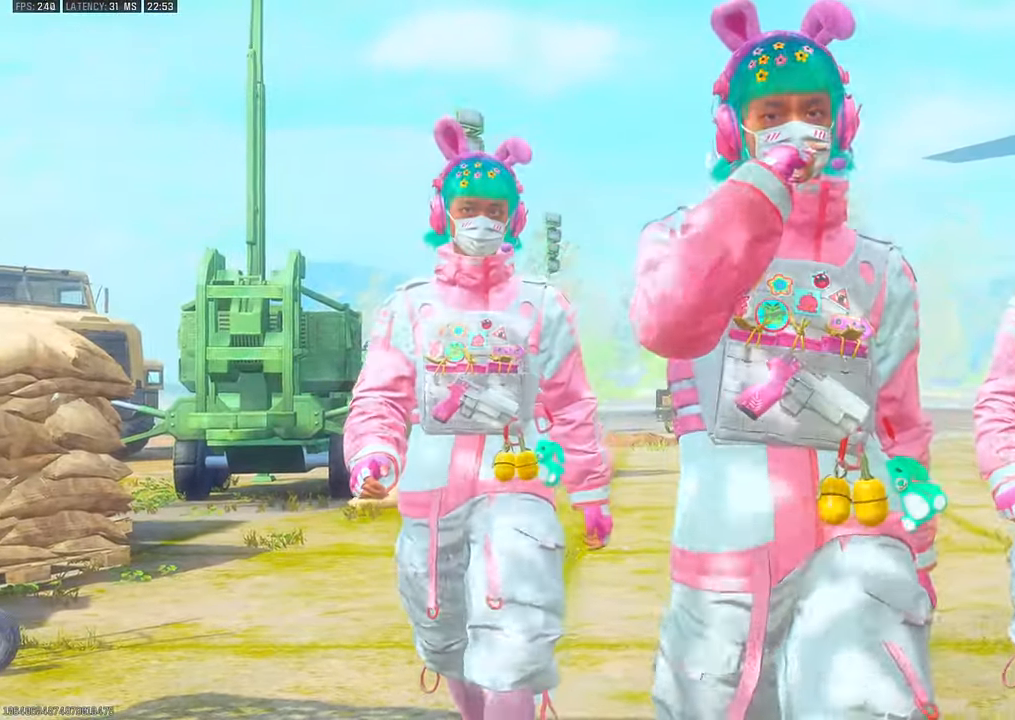
Gameplay with a controller (PlayStation layout); each line is a JSON object with the inputs held at the frame after it (dt_ms = milliseconds from this image to that frame). "events" lists button and stick changes between this image and that frame as [ms after this image, input, new state], when the widget could be followed in between. Not read: other_buttons.
{"dt_ms": 500, "buttons": [], "left_stick": "center", "right_stick": "center", "events": [[334, "L1", "down"], [417, "L1", "up"]]}
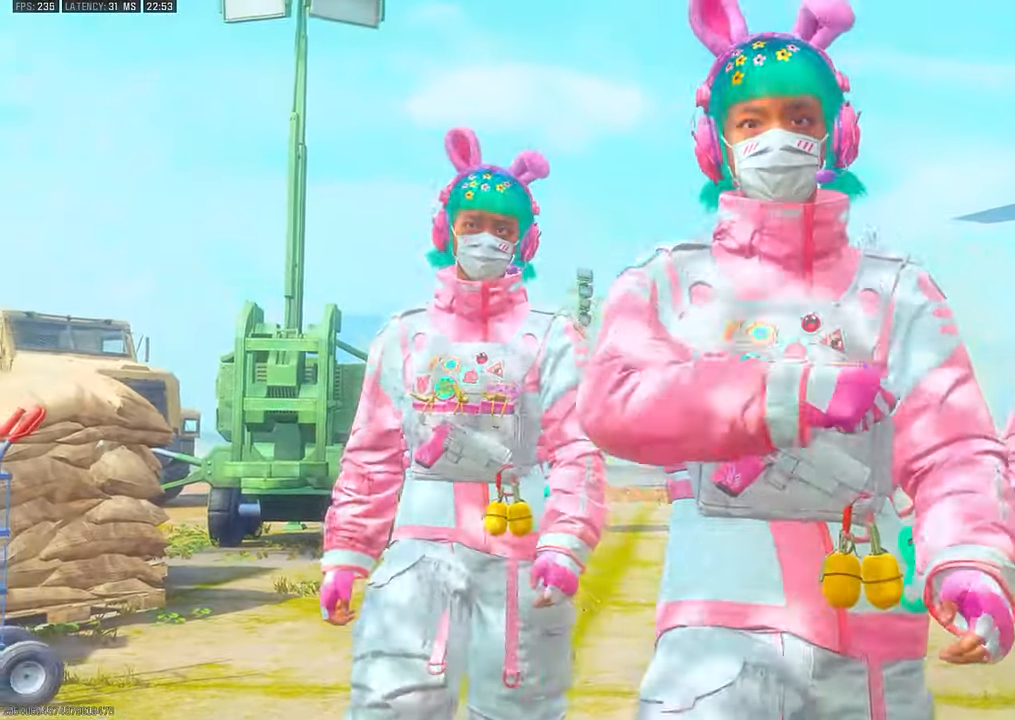
{"dt_ms": 500, "buttons": [], "left_stick": "center", "right_stick": "center", "events": [[117, "L1", "down"], [250, "L1", "up"]]}
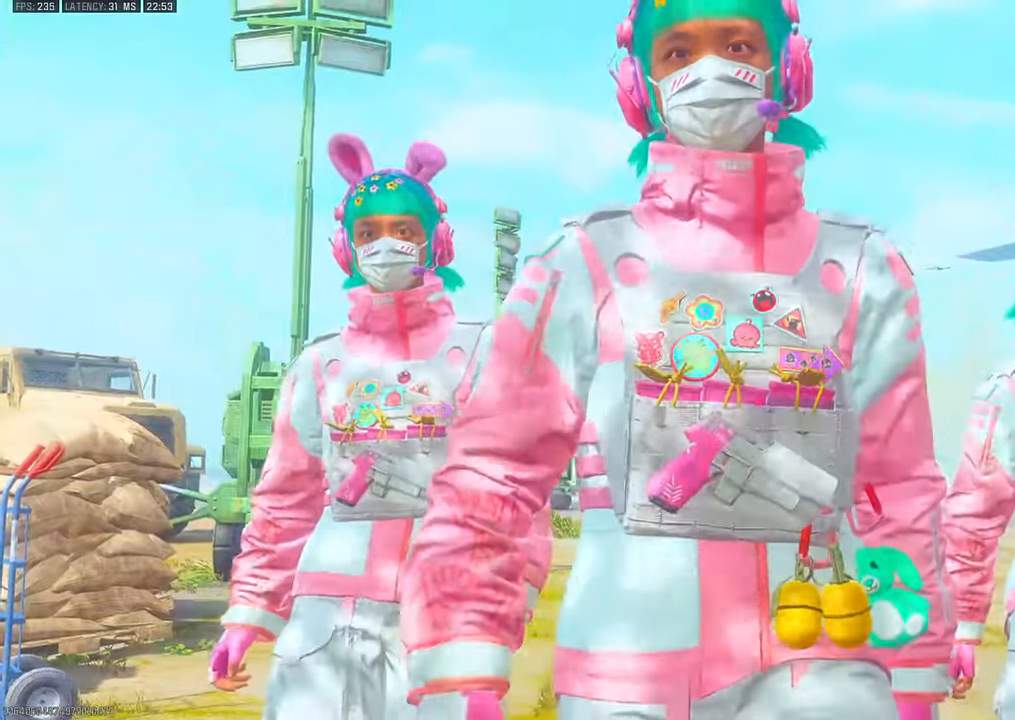
{"dt_ms": 500, "buttons": [], "left_stick": "center", "right_stick": "center"}
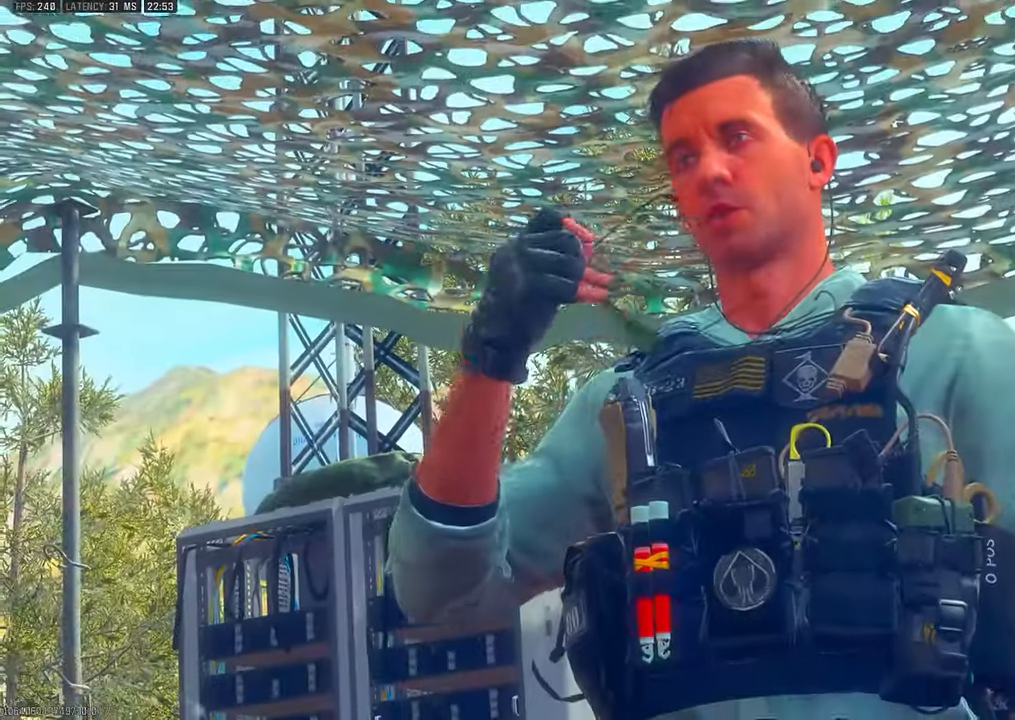
{"dt_ms": 1000, "buttons": [], "left_stick": "center", "right_stick": "center"}
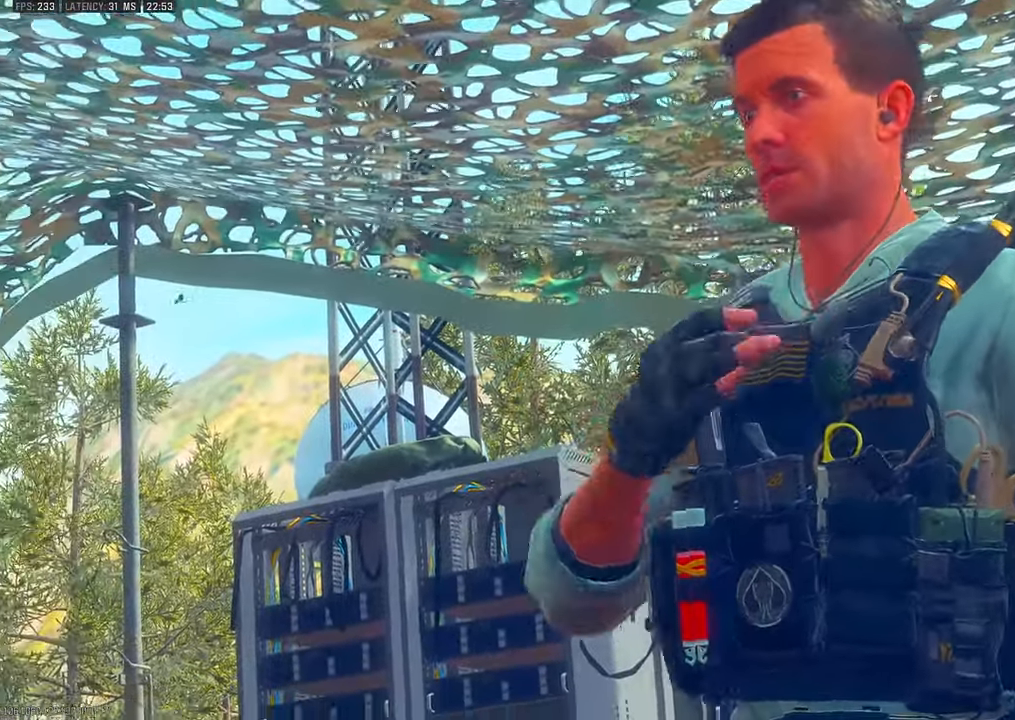
{"dt_ms": 500, "buttons": [], "left_stick": "center", "right_stick": "center", "events": [[450, "DPAD_LEFT", "down"], [500, "DPAD_LEFT", "up"]]}
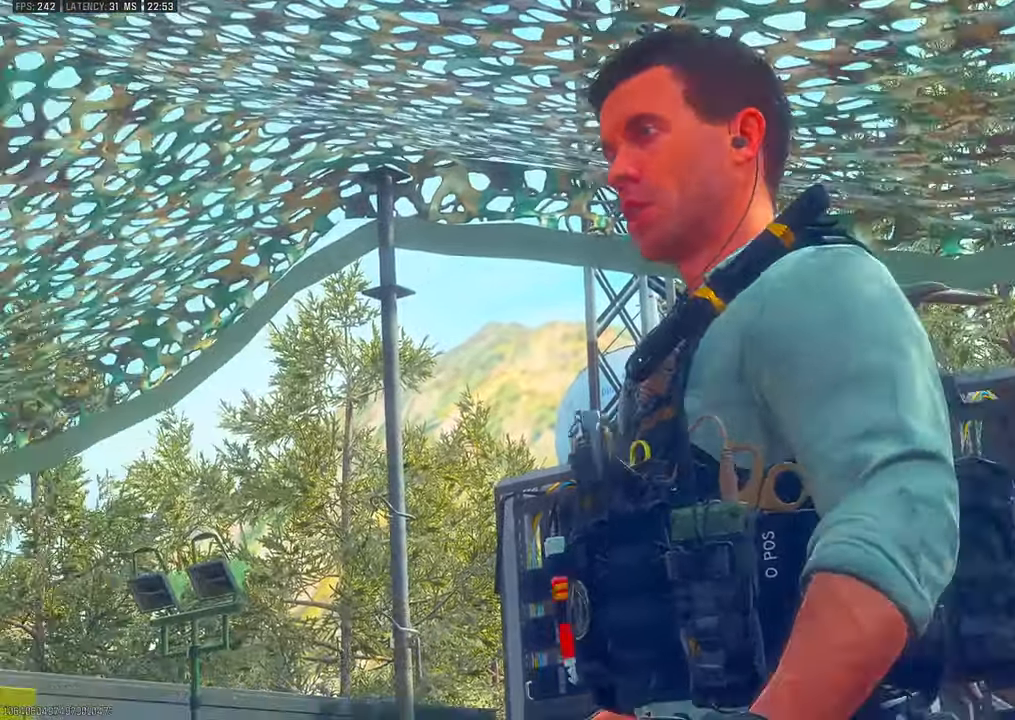
{"dt_ms": 500, "buttons": [], "left_stick": "center", "right_stick": "center", "events": []}
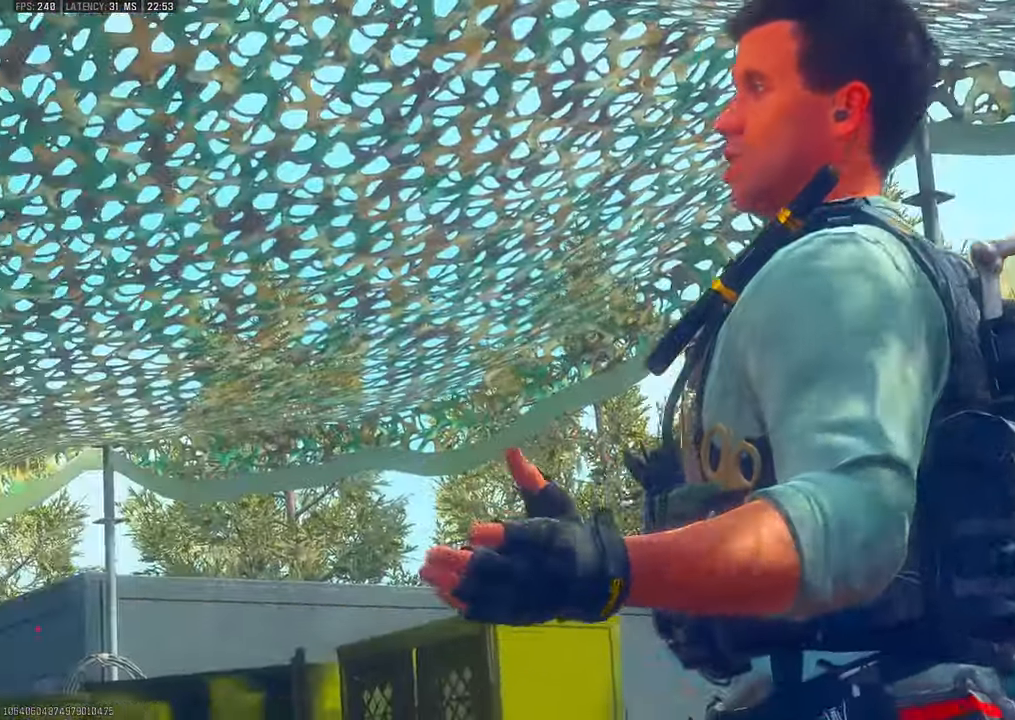
{"dt_ms": 500, "buttons": [], "left_stick": "center", "right_stick": "center", "events": [[100, "L1", "down"], [167, "L1", "up"]]}
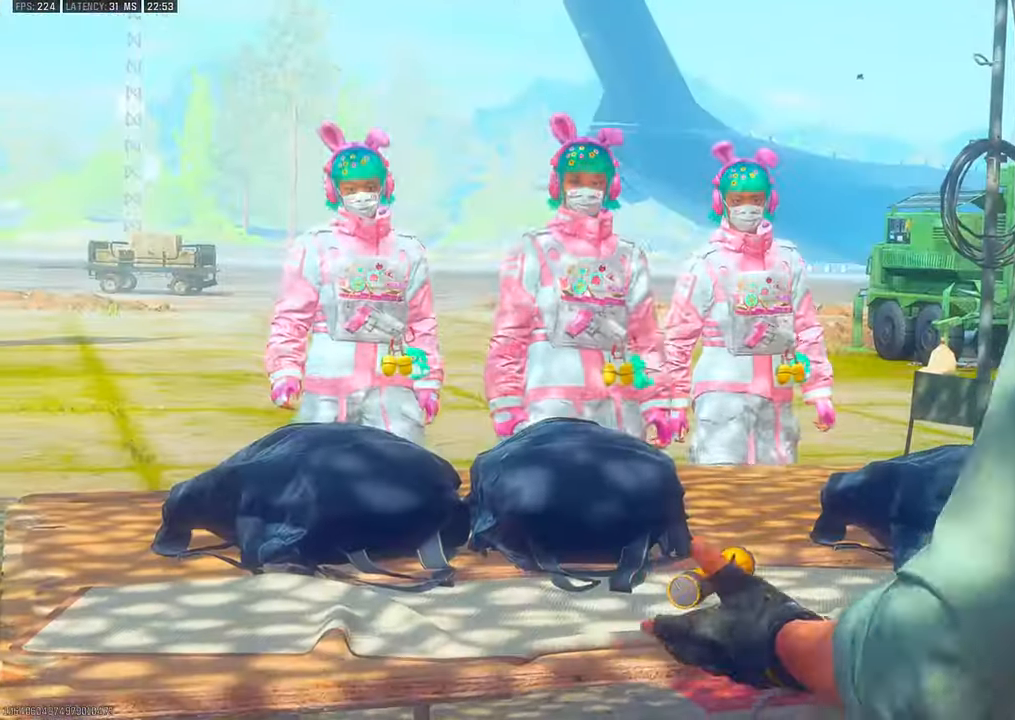
{"dt_ms": 500, "buttons": [], "left_stick": "center", "right_stick": "center", "events": []}
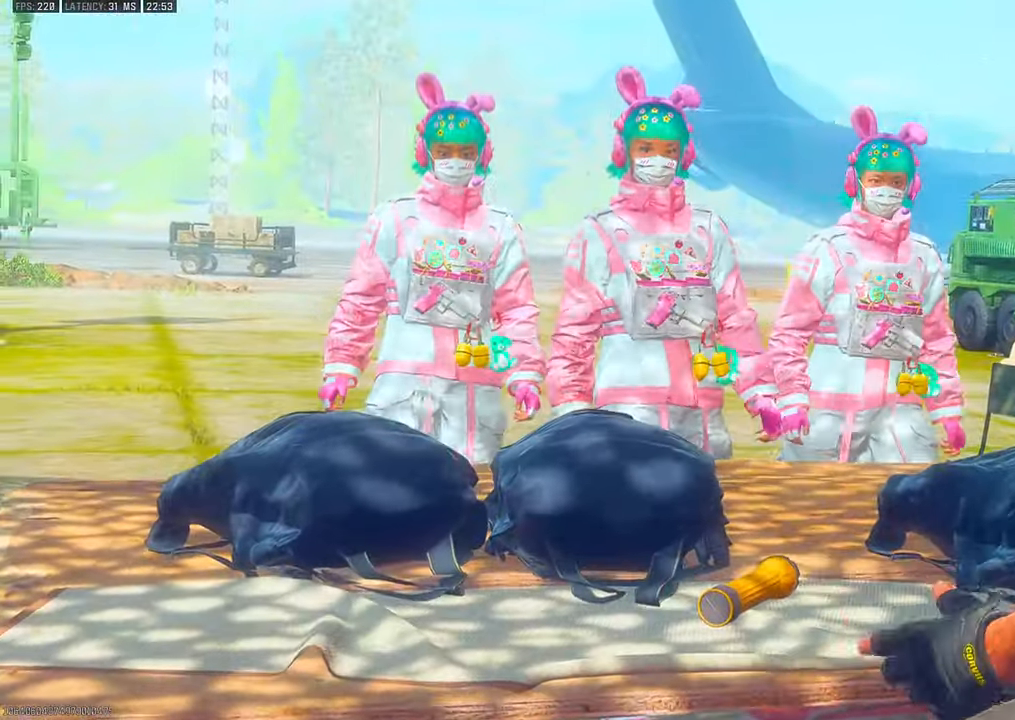
{"dt_ms": 500, "buttons": ["L1"], "left_stick": "center", "right_stick": "center"}
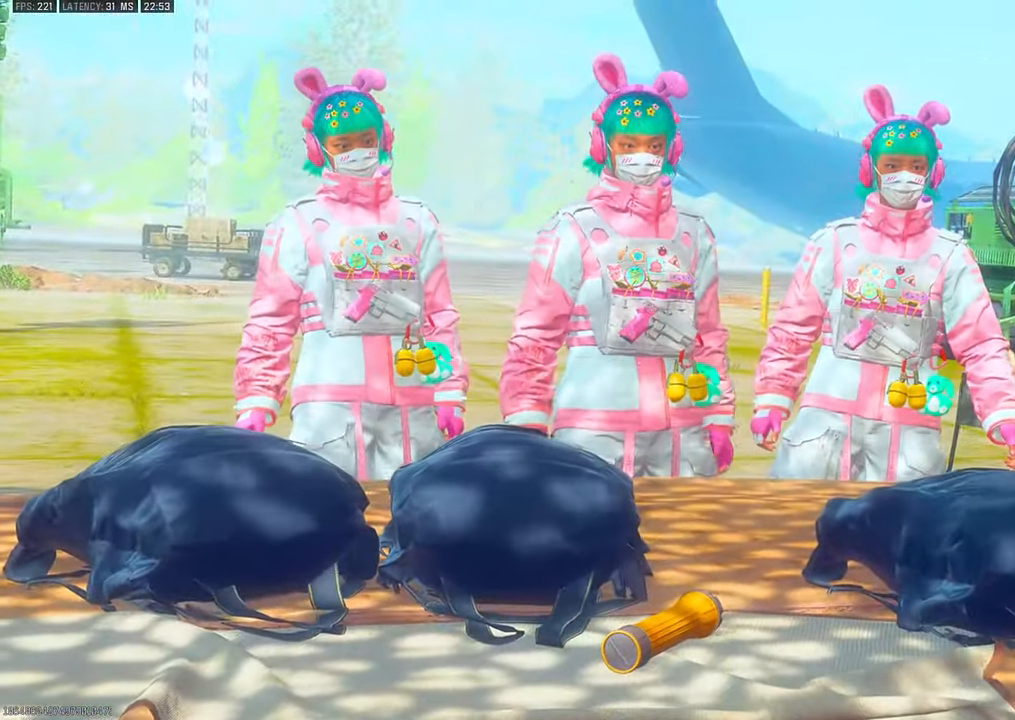
{"dt_ms": 500, "buttons": [], "left_stick": "center", "right_stick": "center", "events": [[50, "L1", "up"]]}
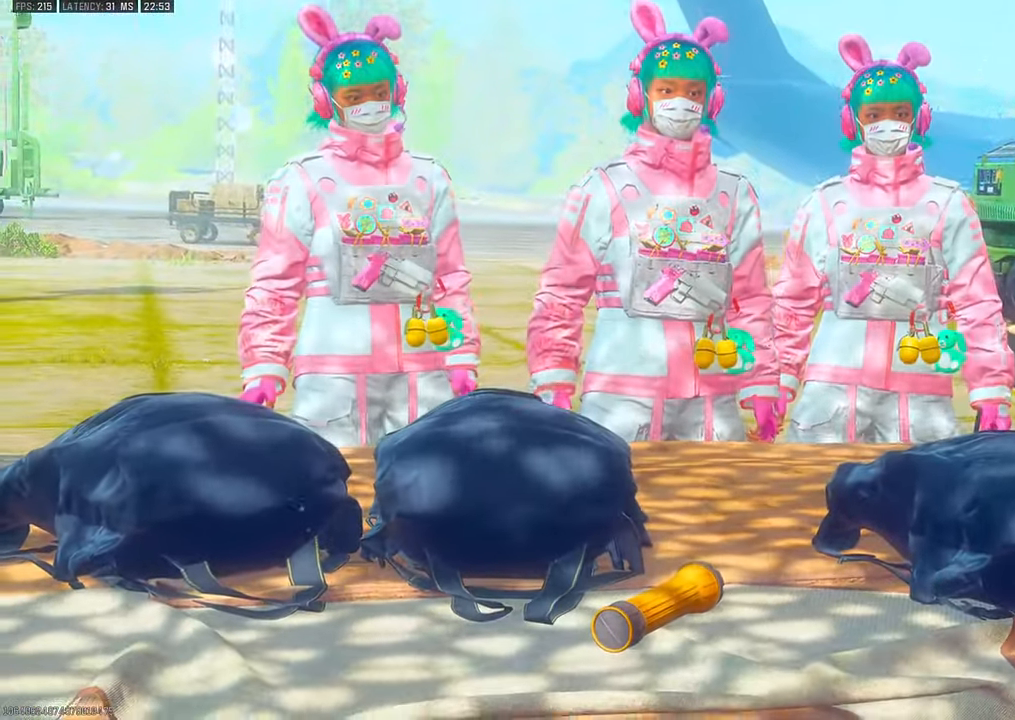
{"dt_ms": 500, "buttons": ["L1"], "left_stick": "center", "right_stick": "center"}
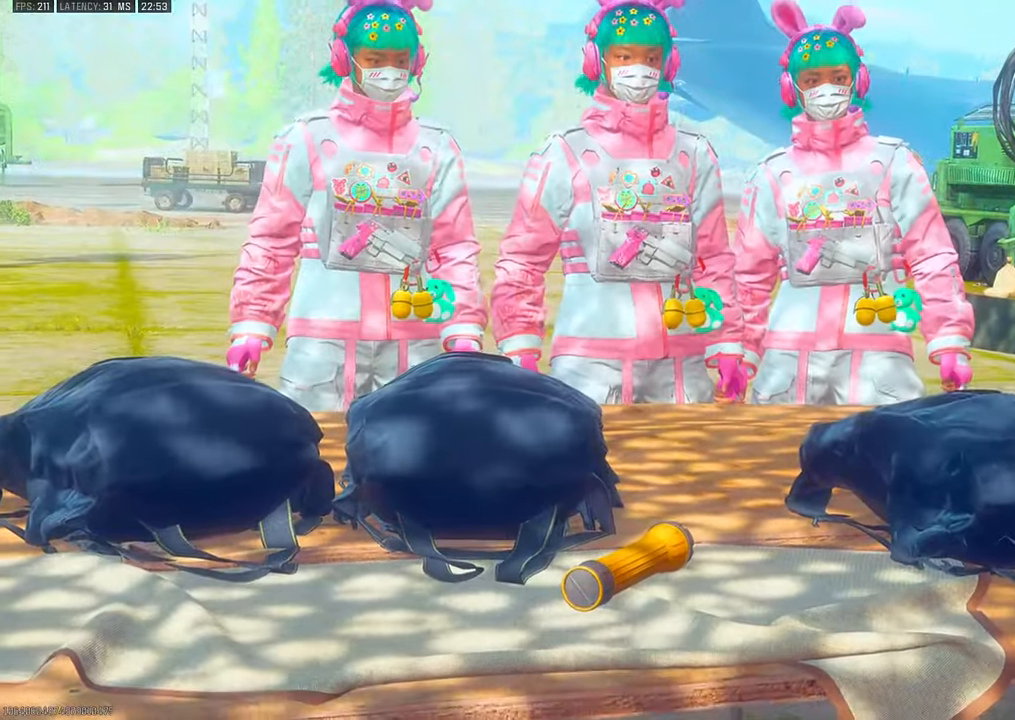
{"dt_ms": 500, "buttons": [], "left_stick": "center", "right_stick": "center", "events": [[67, "L1", "up"]]}